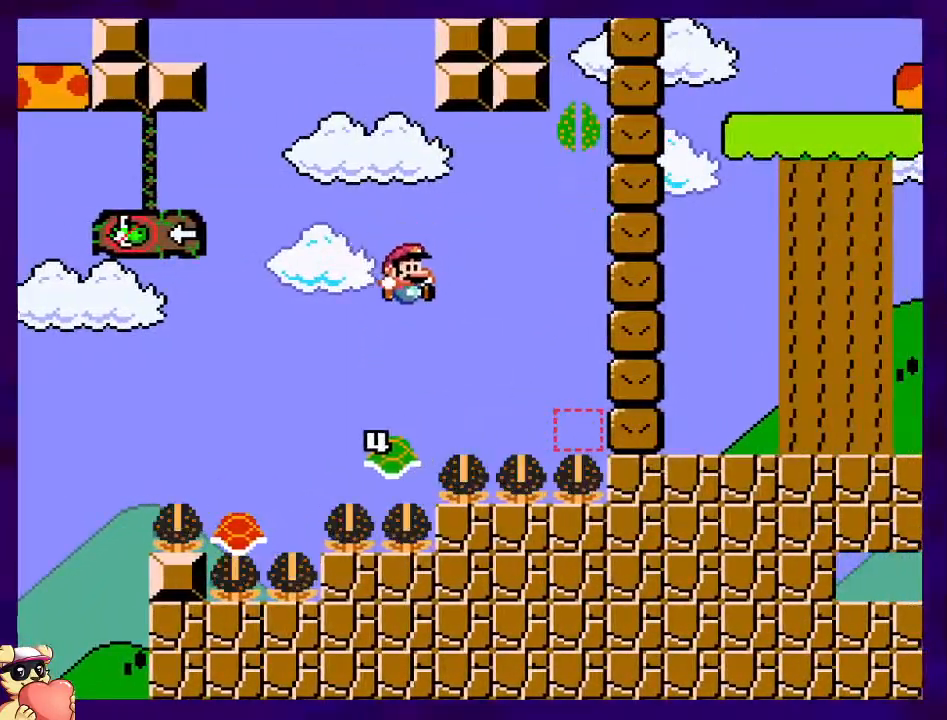
Gameplay with a controller (Nintendo layout); each line is a JSON object with the inputs held at the frame after it. "events" lists button and stick changes between this image and that frame as [ms after this image, input, new state], when the widget could be followed in between. Not read: L3 R3.
{"buttons": ["B", "X"], "events": [[233, "DPAD_UP", "up"], [250, "DPAD_LEFT", "up"]]}
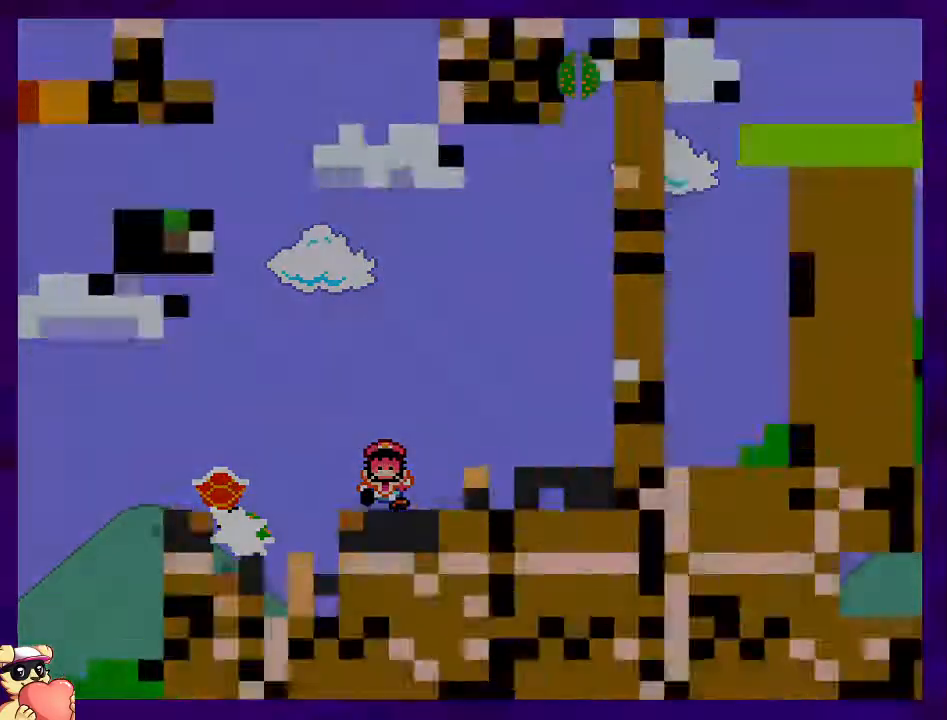
{"buttons": ["X"], "events": [[501, "B", "up"]]}
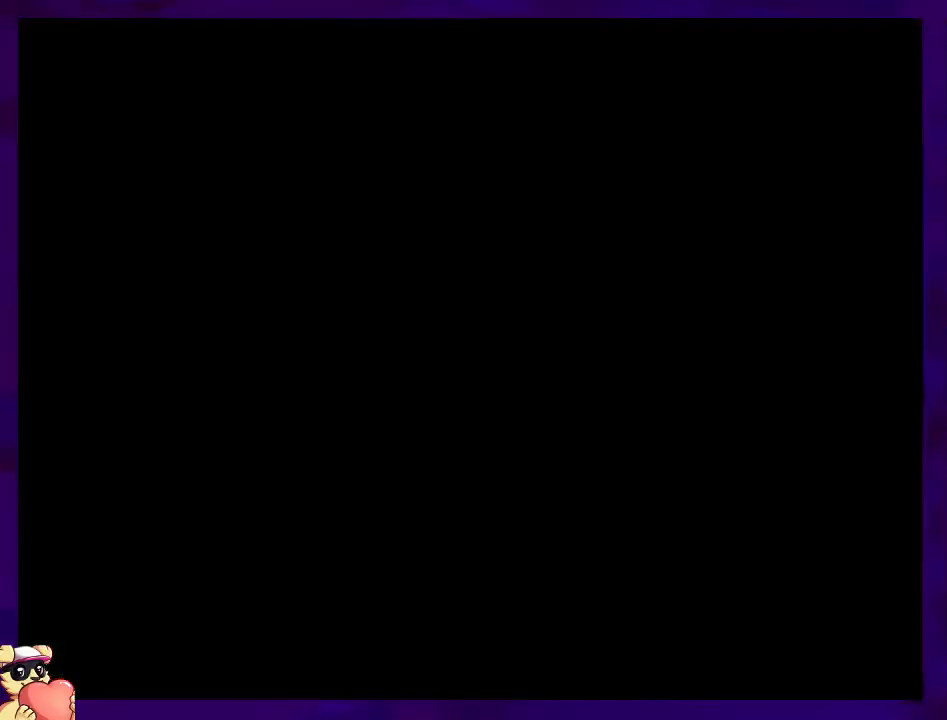
{"buttons": [], "events": [[267, "X", "up"]]}
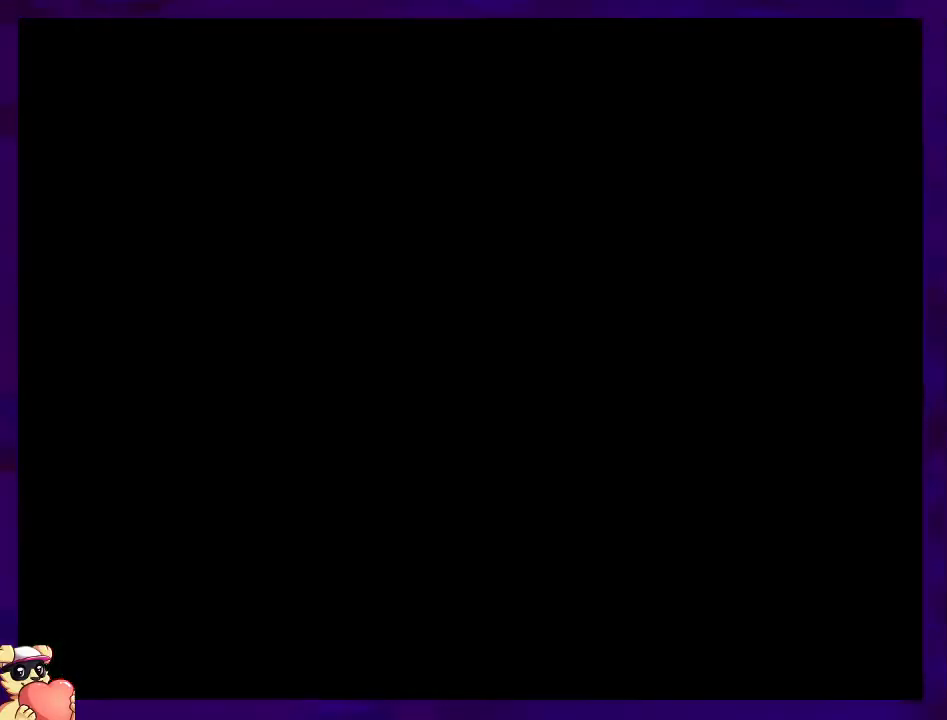
{"buttons": ["X"], "events": [[33, "X", "down"]]}
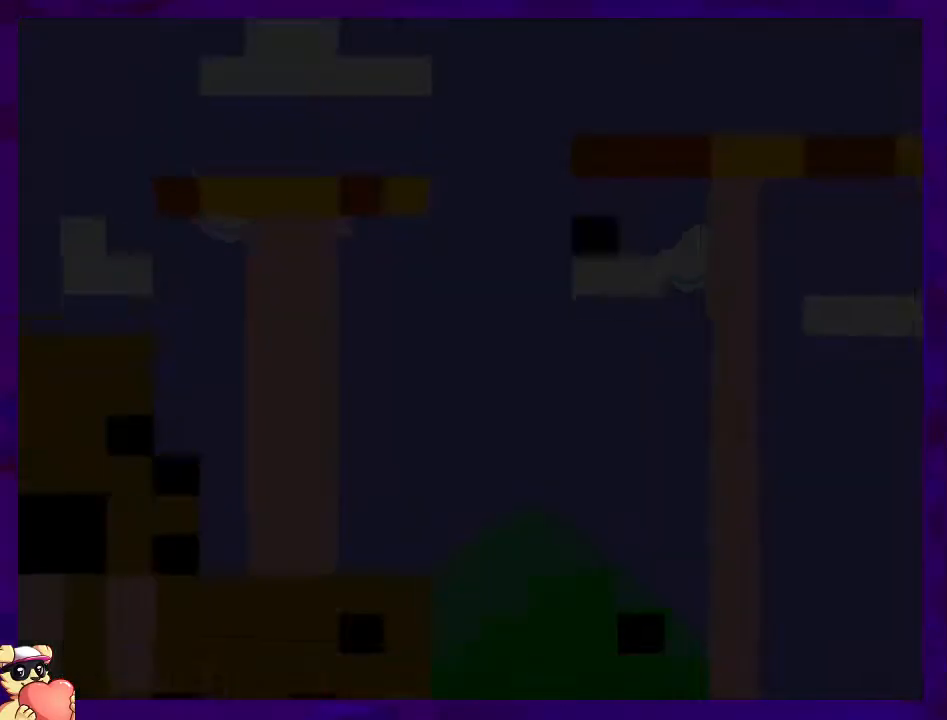
{"buttons": ["X"], "events": []}
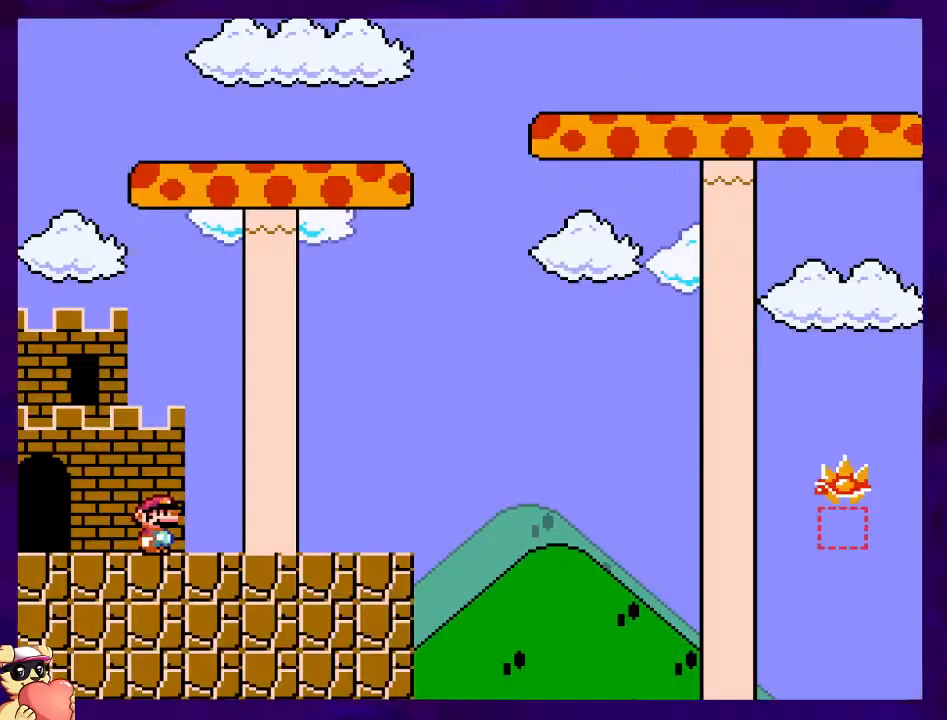
{"buttons": ["X", "DPAD_RIGHT"], "events": [[167, "DPAD_RIGHT", "down"]]}
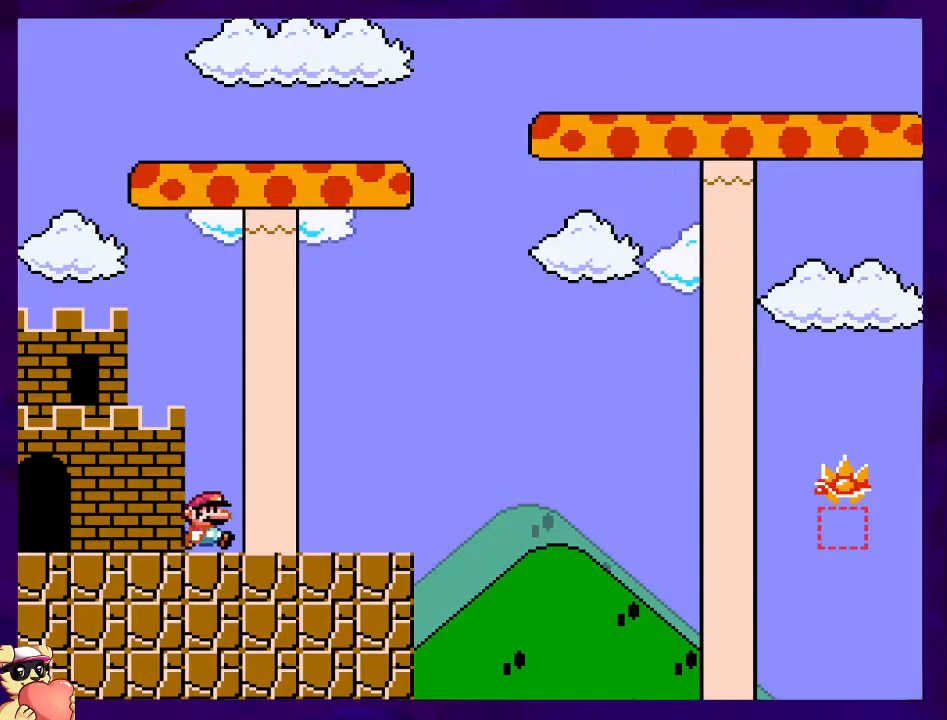
{"buttons": ["B", "X", "DPAD_RIGHT"], "events": [[367, "B", "down"]]}
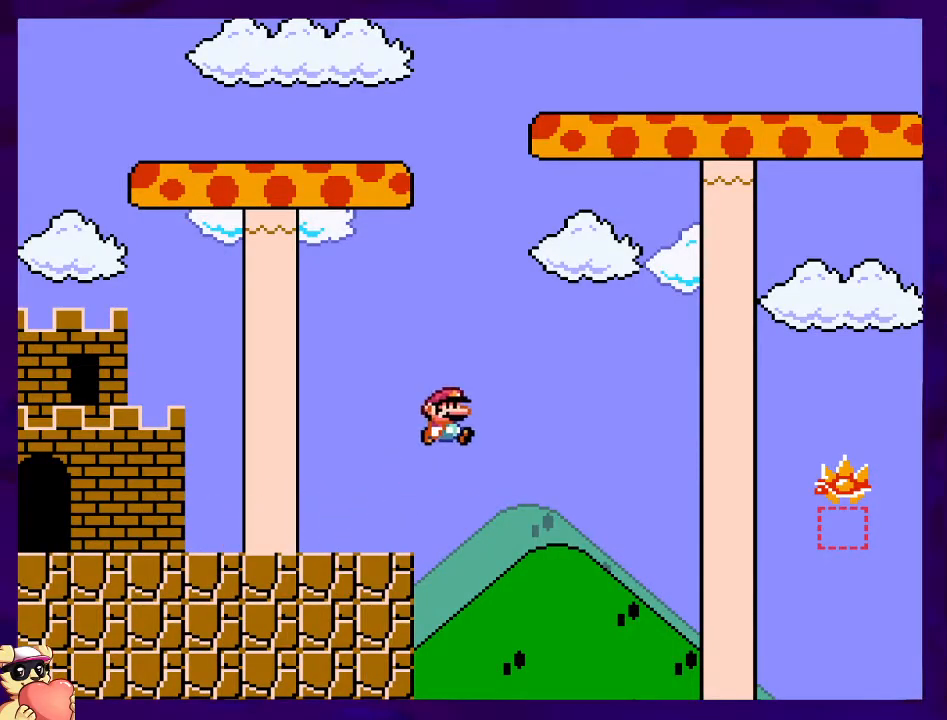
{"buttons": ["X", "DPAD_RIGHT"], "events": [[467, "B", "up"]]}